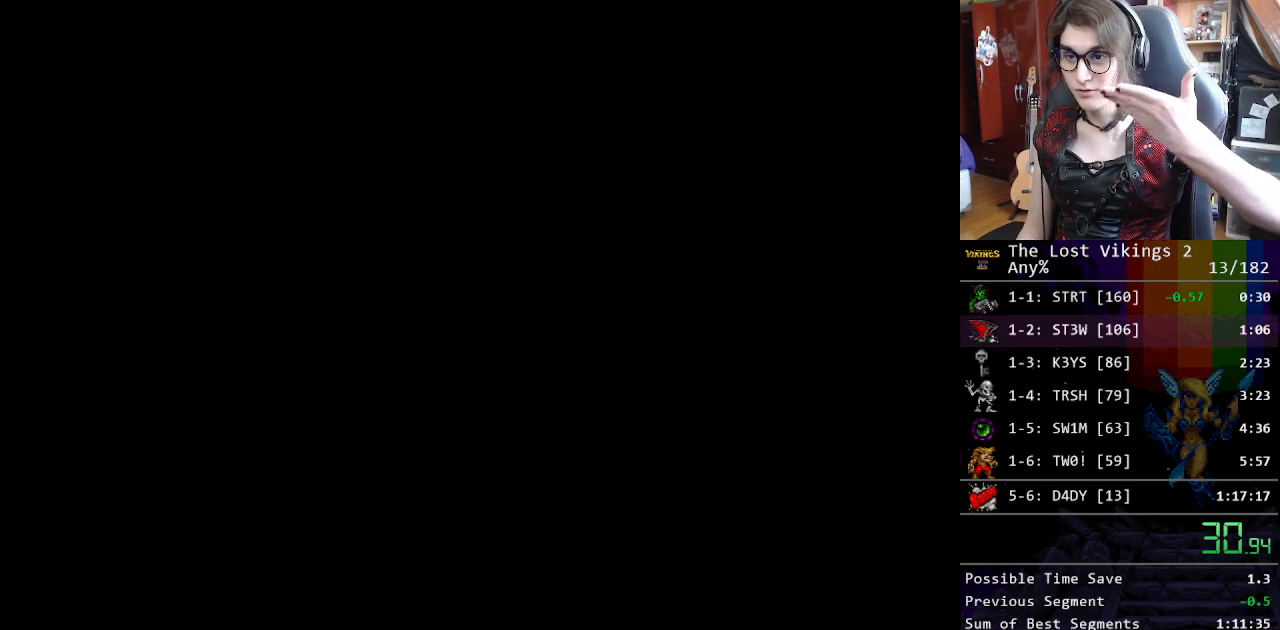
Gameplay with a controller (Nintendo layout); each line is a JSON object with the inputs held at the frame after it. "events" lists button and stick changes between this image and that frame as [ms after this image, input, new state], when the widget could be followed in between. Not read: L3 R3.
{"buttons": [], "events": []}
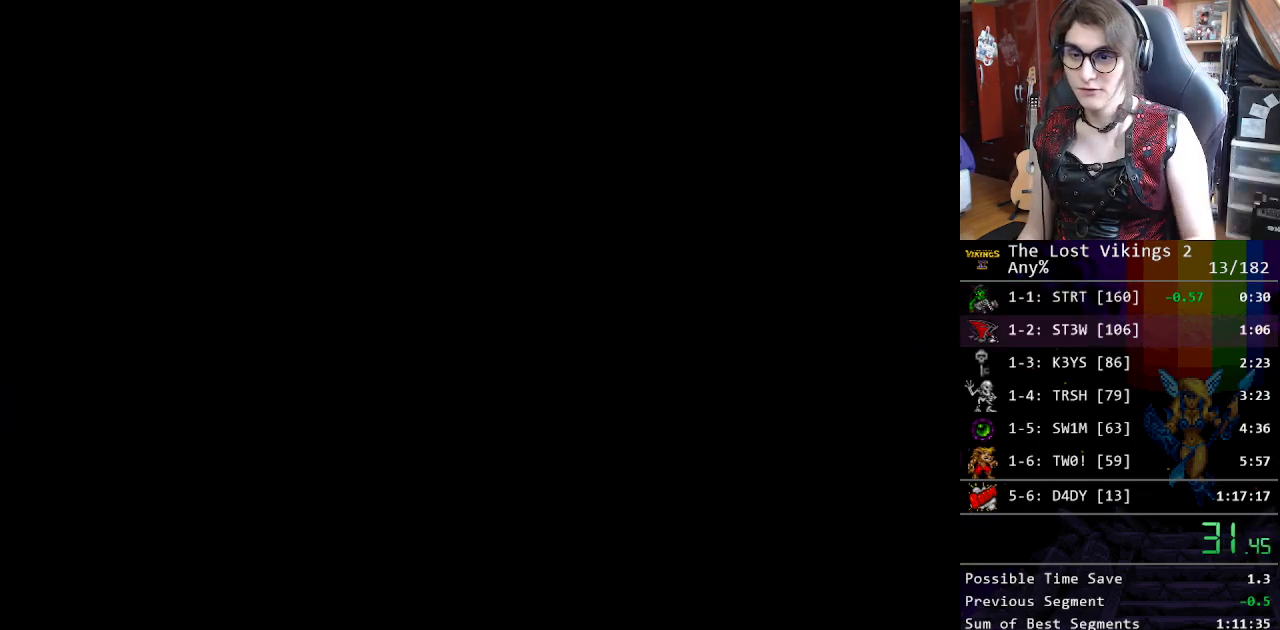
{"buttons": [], "events": []}
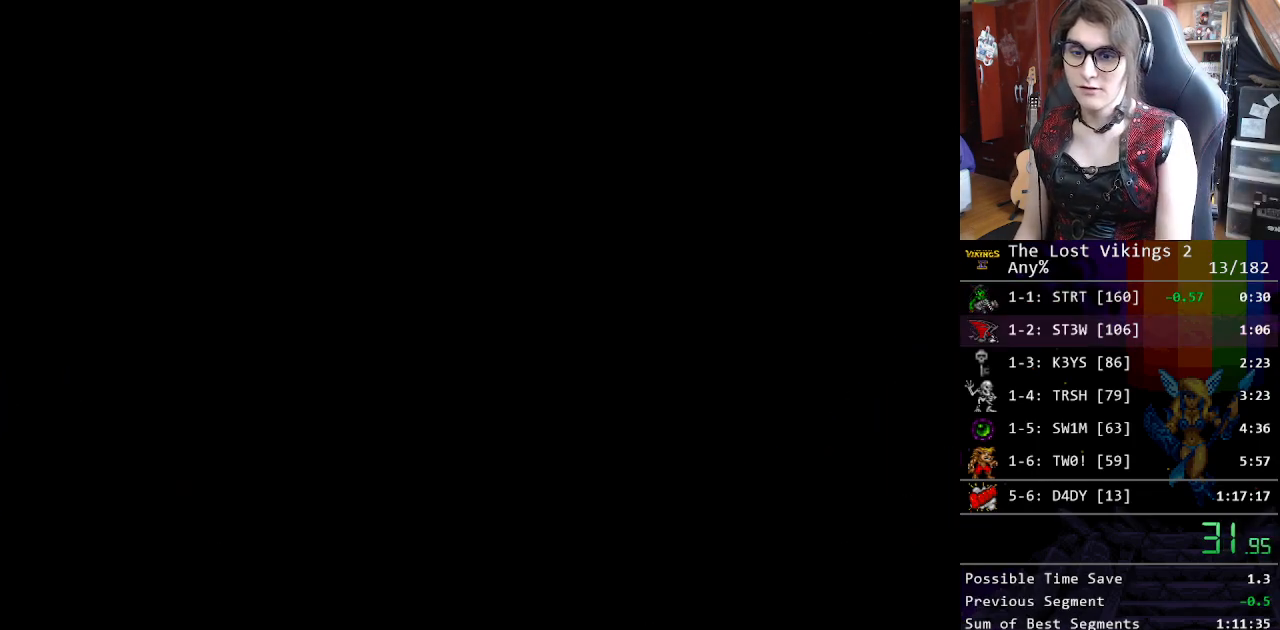
{"buttons": [], "events": []}
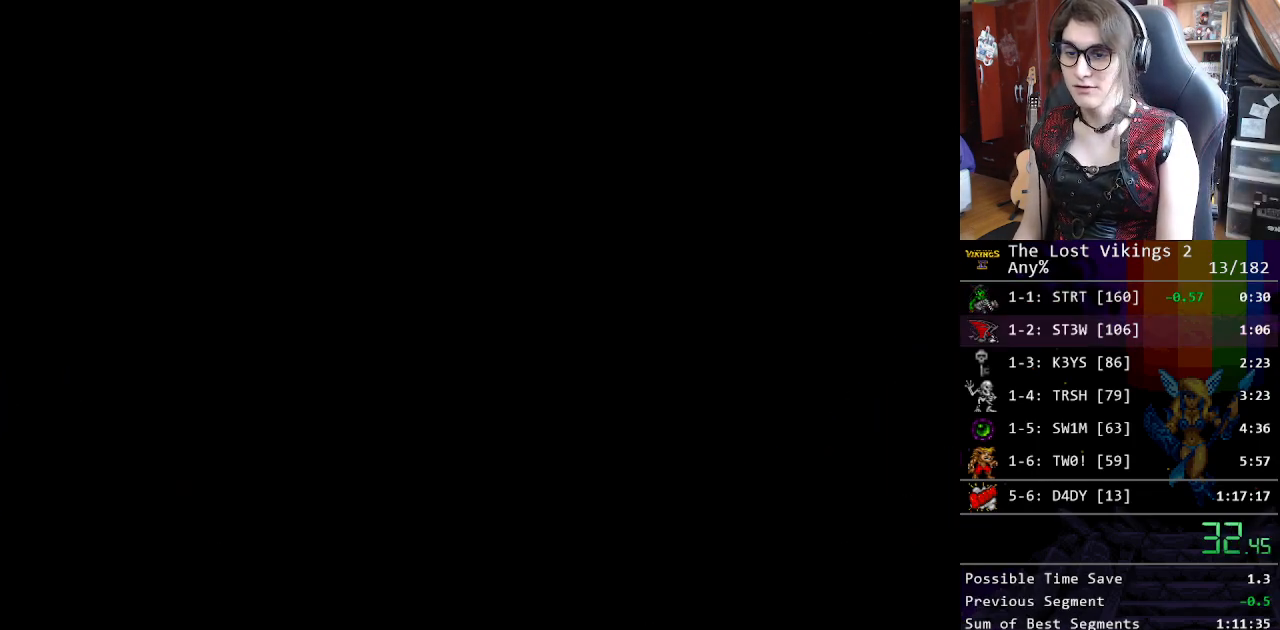
{"buttons": [], "events": []}
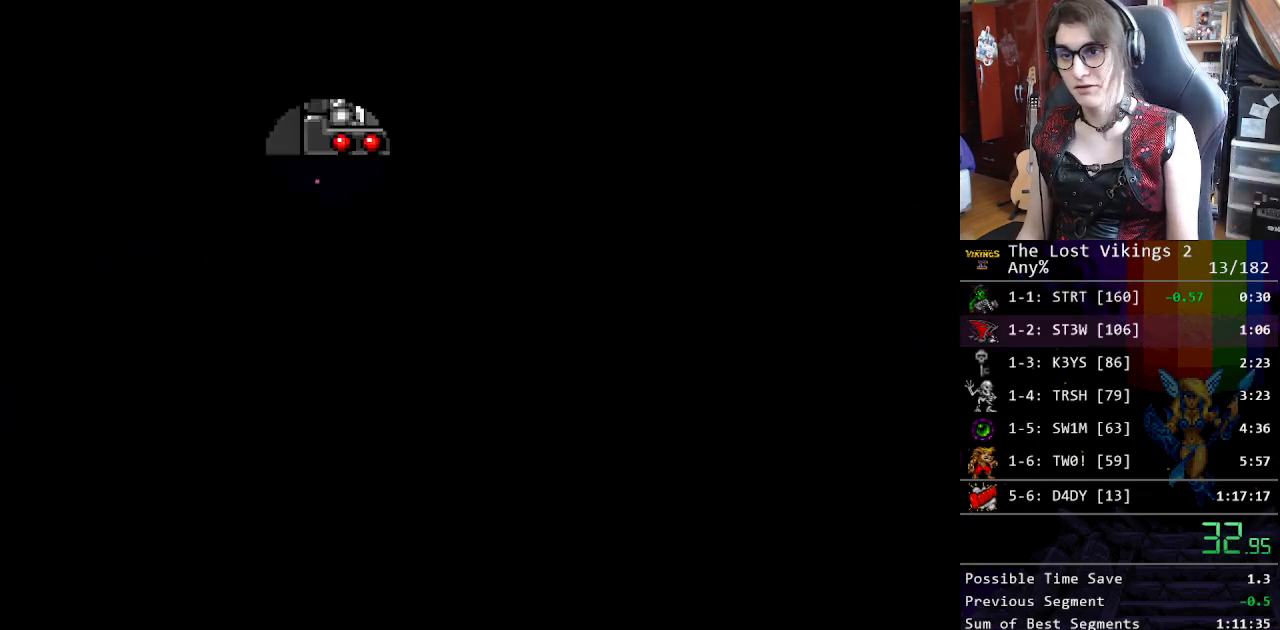
{"buttons": [], "events": []}
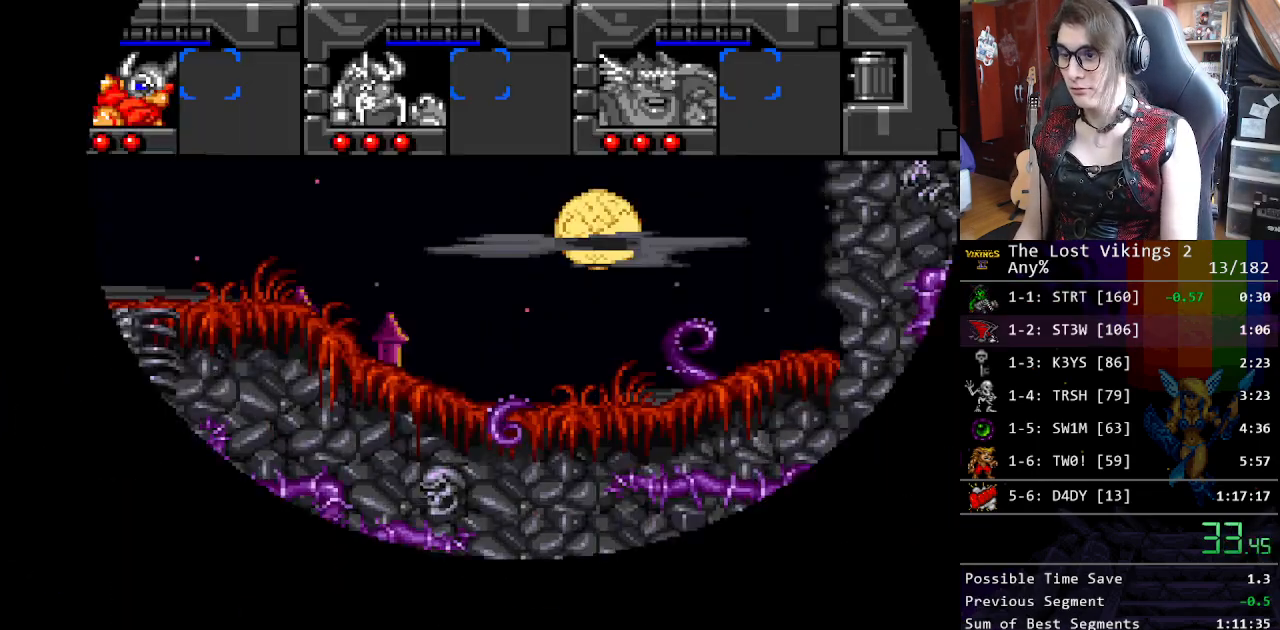
{"buttons": ["DPAD_LEFT"], "events": [[34, "X", "down"], [151, "X", "up"], [234, "X", "down"], [301, "X", "up"], [368, "X", "down"], [385, "DPAD_LEFT", "down"], [468, "X", "up"]]}
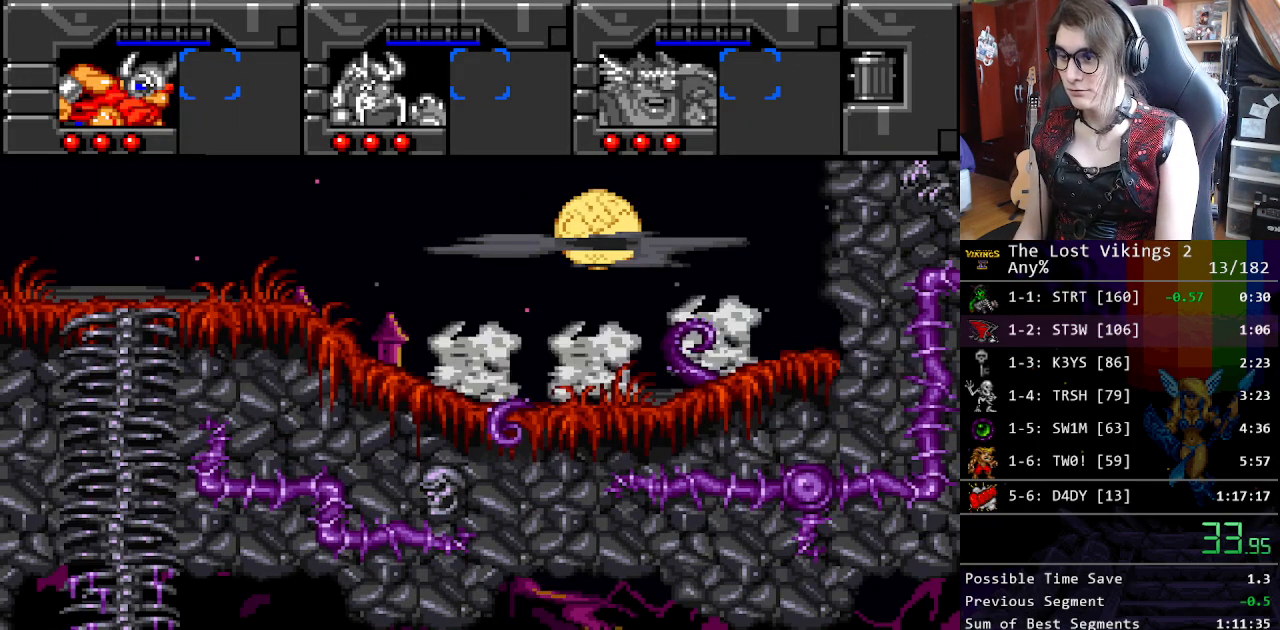
{"buttons": ["DPAD_LEFT"], "events": []}
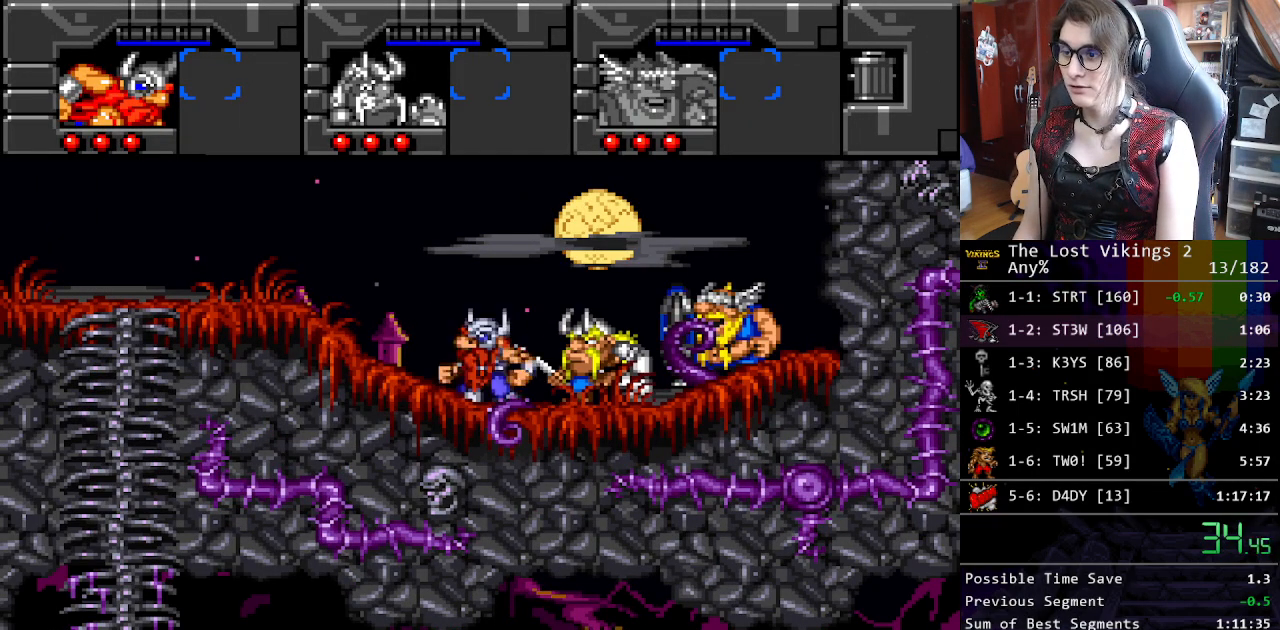
{"buttons": ["R1", "DPAD_LEFT"], "events": [[83, "B", "down"], [334, "B", "up"], [451, "R1", "down"]]}
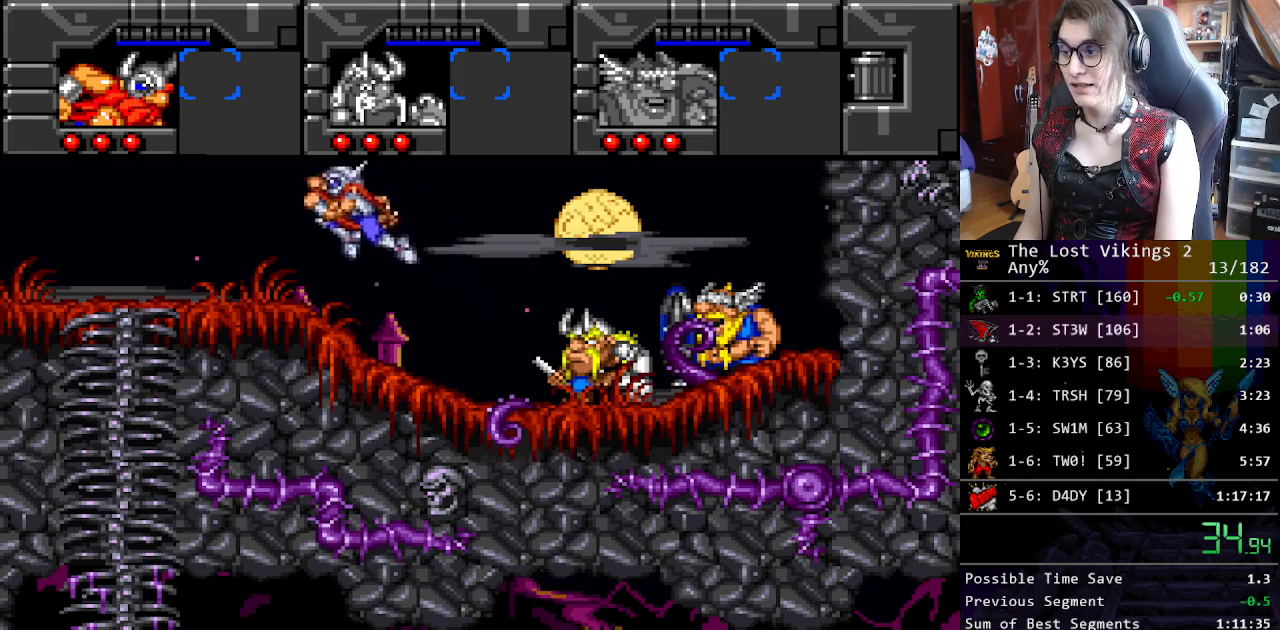
{"buttons": ["DPAD_LEFT"], "events": [[84, "R1", "up"]]}
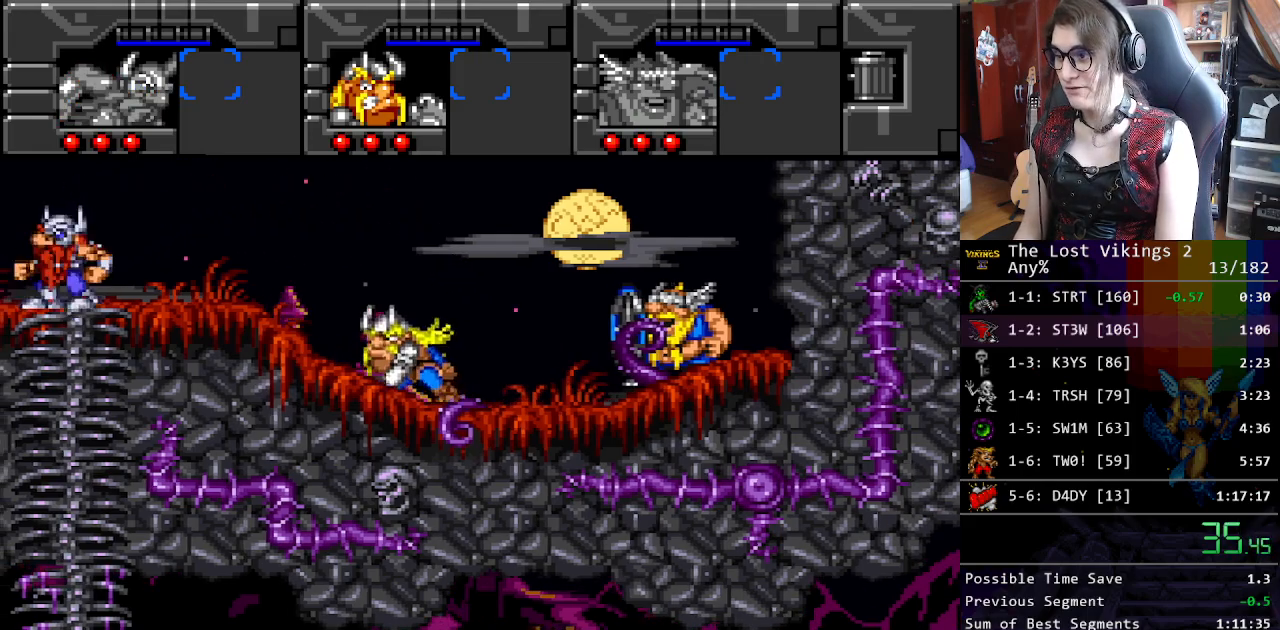
{"buttons": ["DPAD_LEFT"], "events": []}
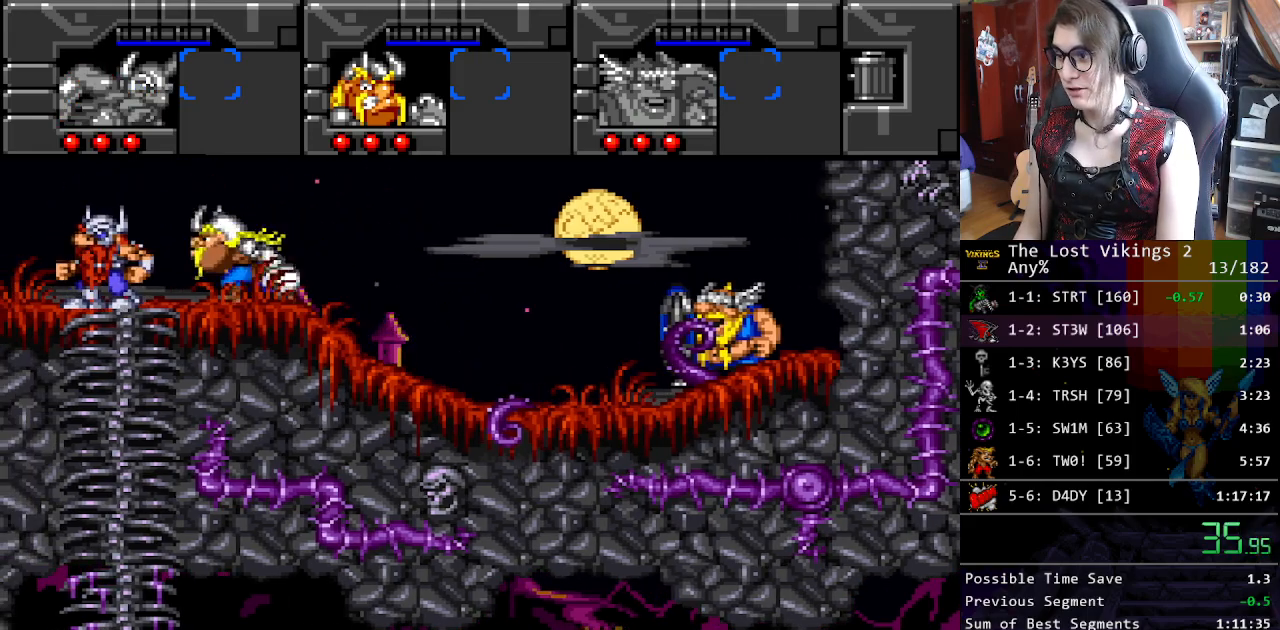
{"buttons": ["DPAD_DOWN"], "events": [[151, "DPAD_DOWN", "down"], [284, "DPAD_LEFT", "up"]]}
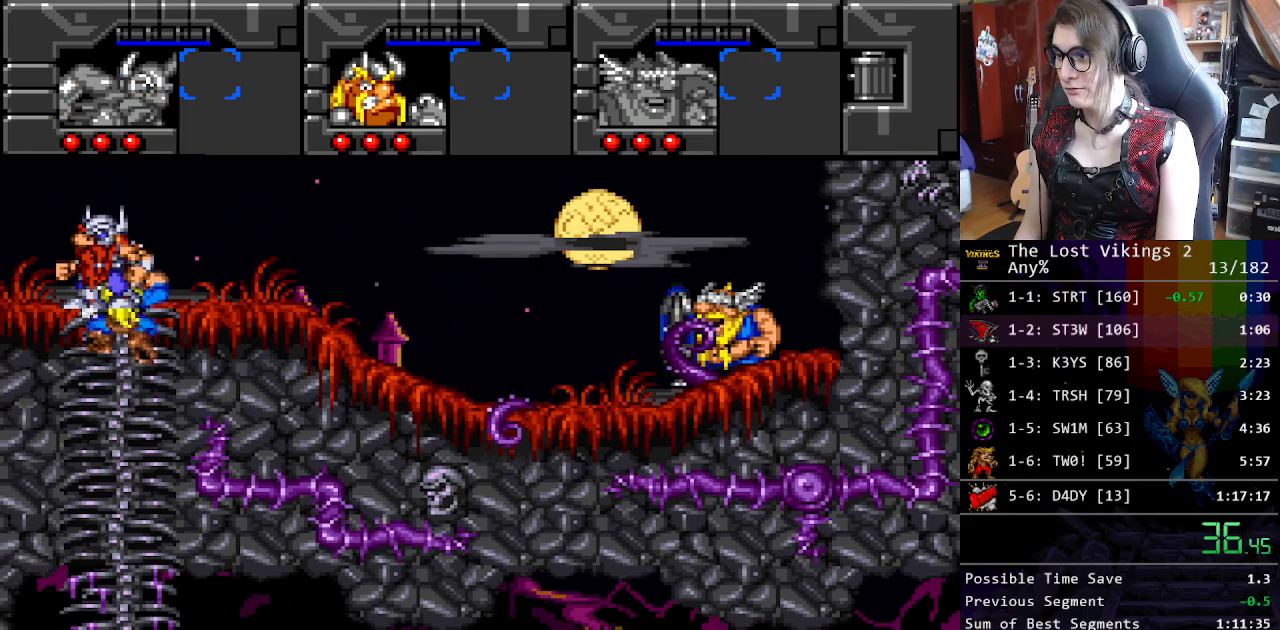
{"buttons": ["DPAD_LEFT"], "events": [[83, "DPAD_LEFT", "down"], [150, "DPAD_DOWN", "up"], [200, "R1", "down"], [334, "R1", "up"]]}
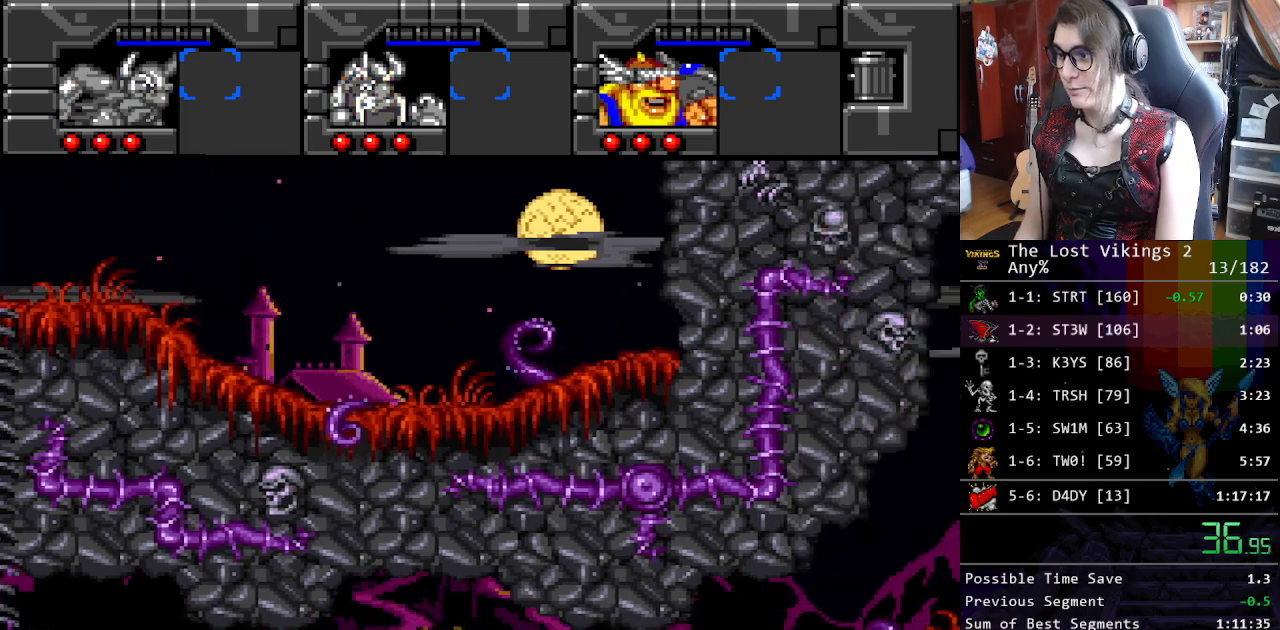
{"buttons": ["DPAD_LEFT"], "events": []}
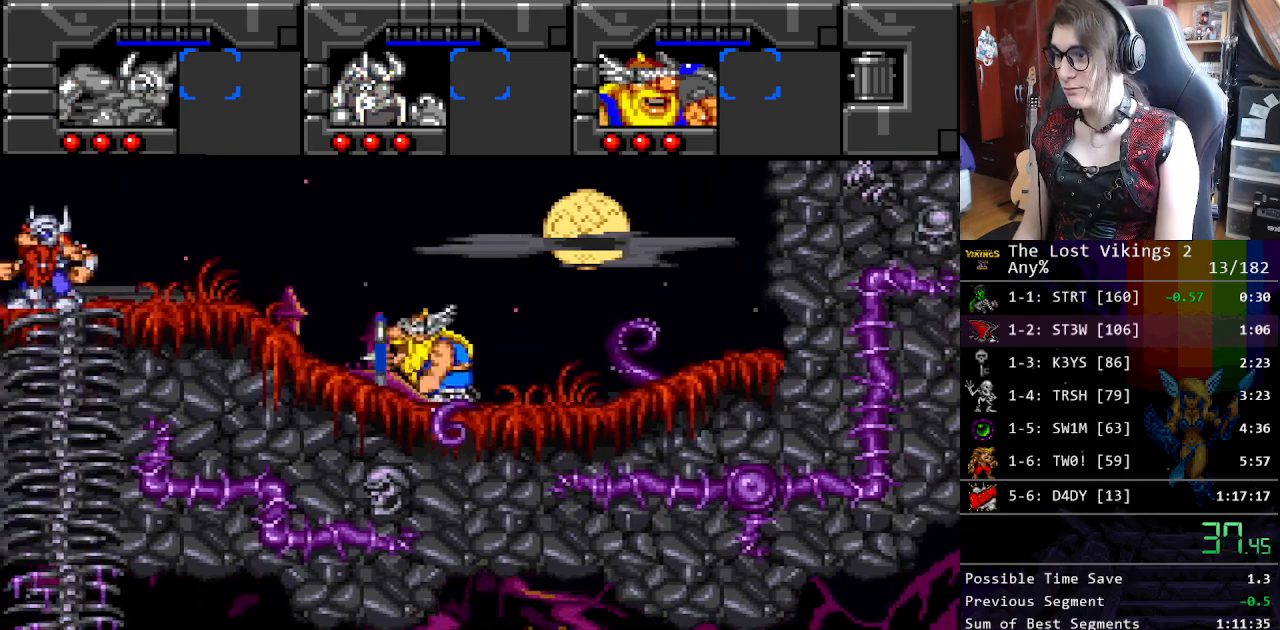
{"buttons": ["DPAD_LEFT"], "events": []}
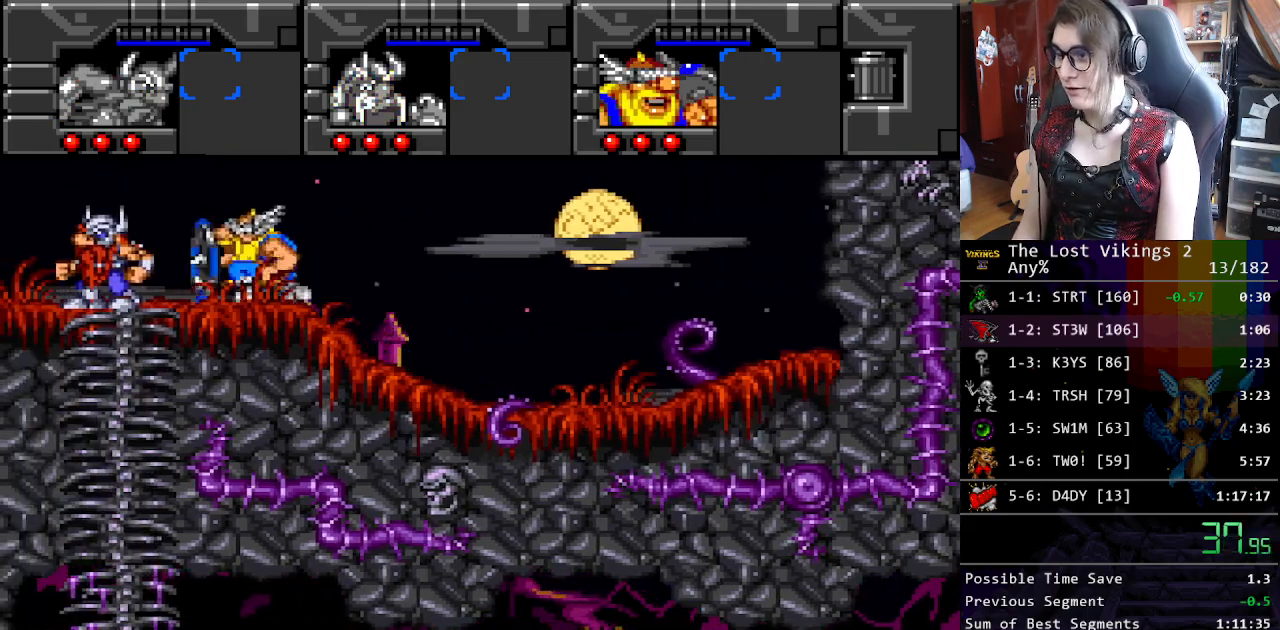
{"buttons": ["DPAD_DOWN"], "events": [[201, "DPAD_DOWN", "down"], [251, "DPAD_LEFT", "up"]]}
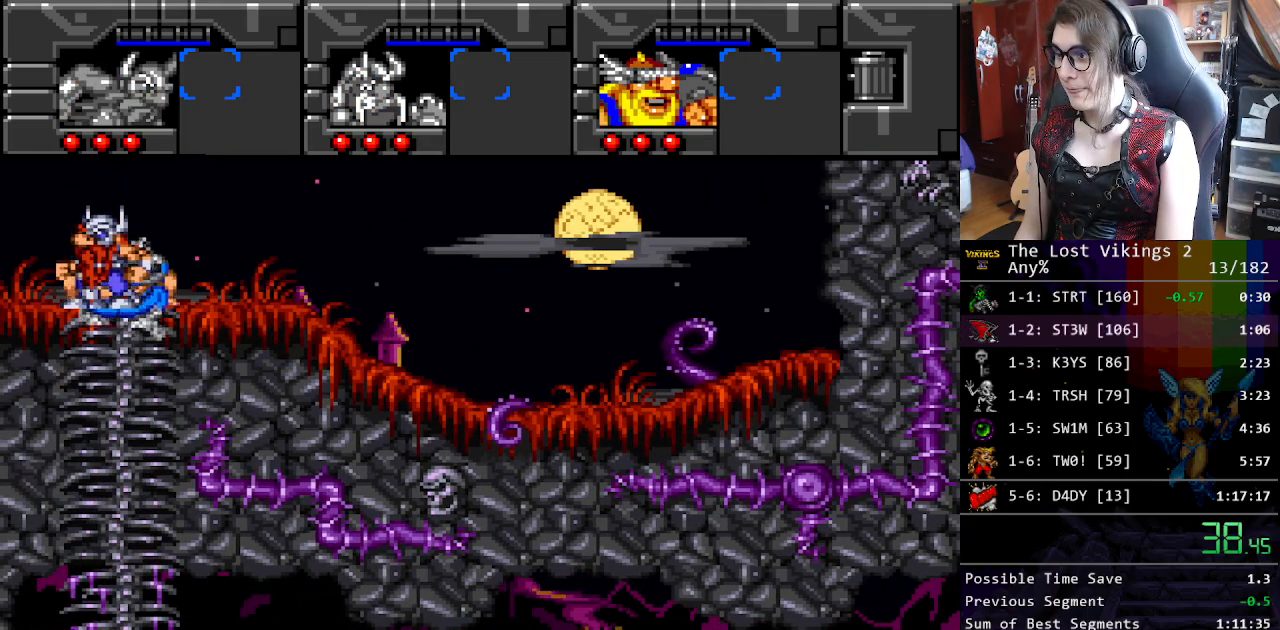
{"buttons": ["DPAD_DOWN"], "events": [[133, "DPAD_LEFT", "down"], [217, "DPAD_DOWN", "up"], [267, "R1", "down"], [384, "R1", "up"], [467, "DPAD_DOWN", "down"], [501, "DPAD_LEFT", "up"]]}
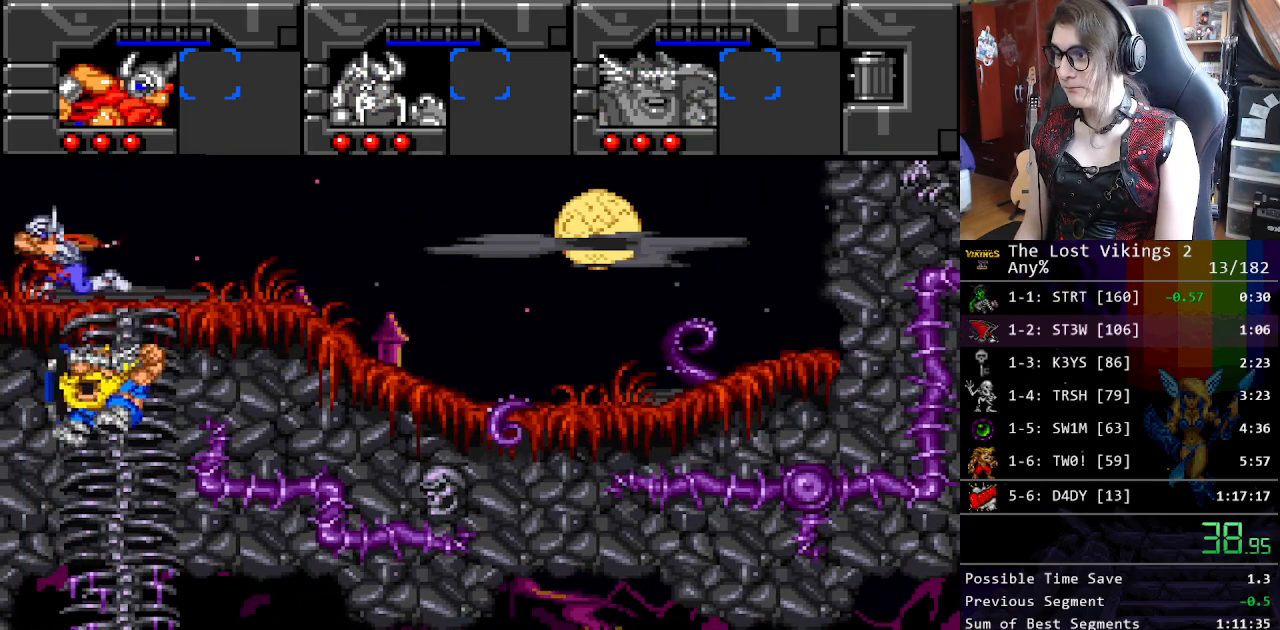
{"buttons": ["DPAD_DOWN"], "events": [[50, "DPAD_RIGHT", "down"], [284, "DPAD_DOWN", "up"], [367, "DPAD_DOWN", "down"], [468, "DPAD_RIGHT", "up"]]}
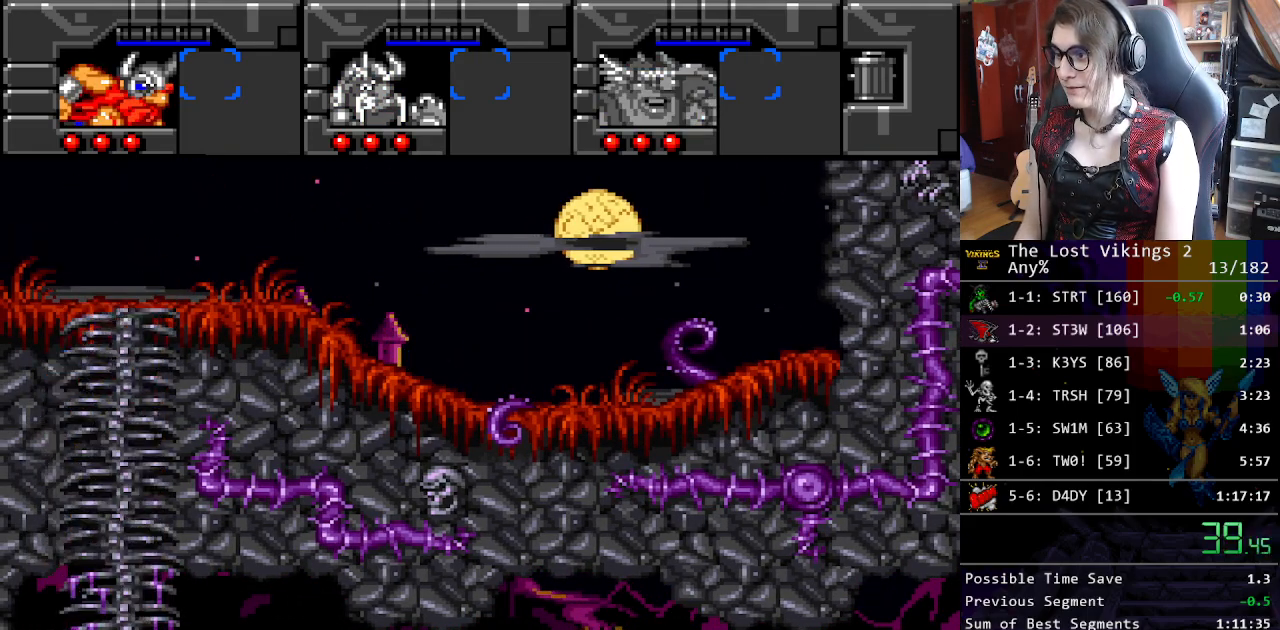
{"buttons": ["DPAD_RIGHT"], "events": [[84, "DPAD_RIGHT", "down"], [117, "DPAD_DOWN", "up"], [134, "DPAD_UP", "down"], [351, "DPAD_UP", "up"]]}
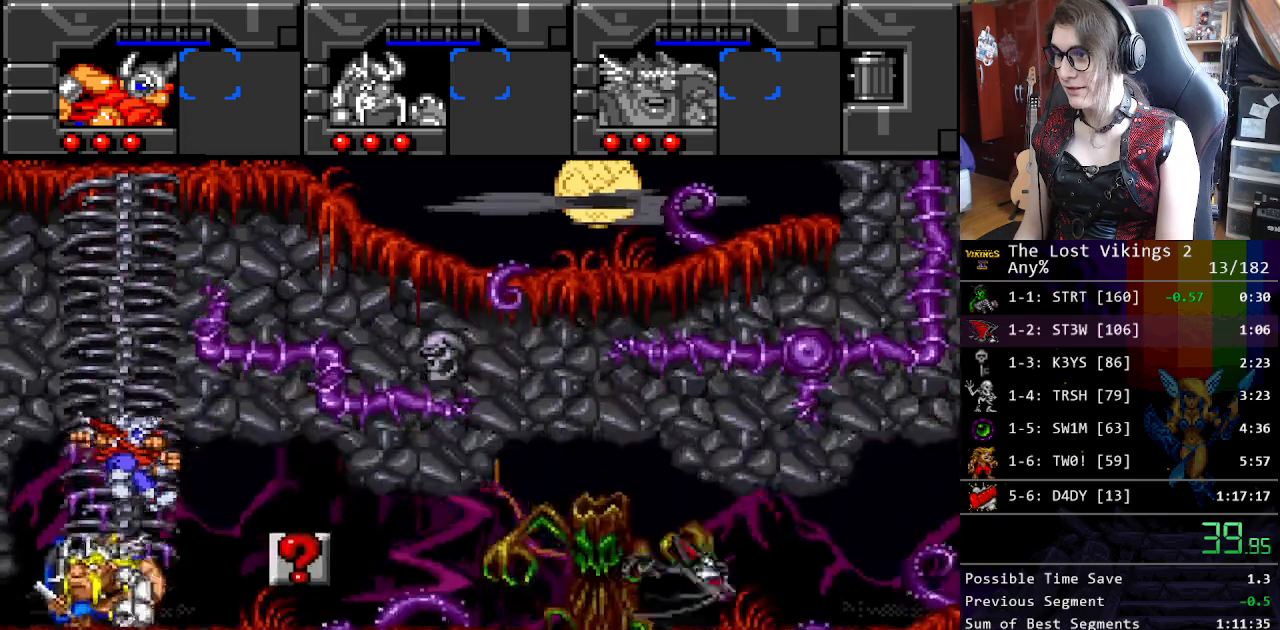
{"buttons": ["DPAD_RIGHT"], "events": [[151, "L1", "down"], [318, "L1", "up"]]}
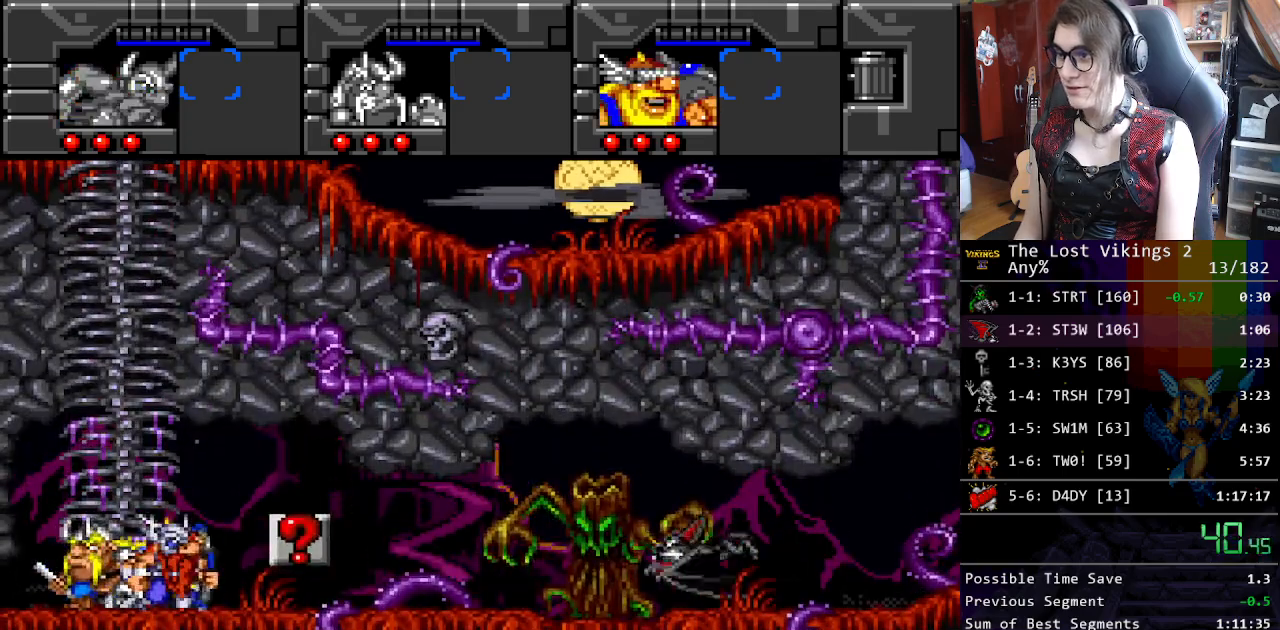
{"buttons": ["L1", "DPAD_RIGHT"], "events": [[502, "L1", "down"]]}
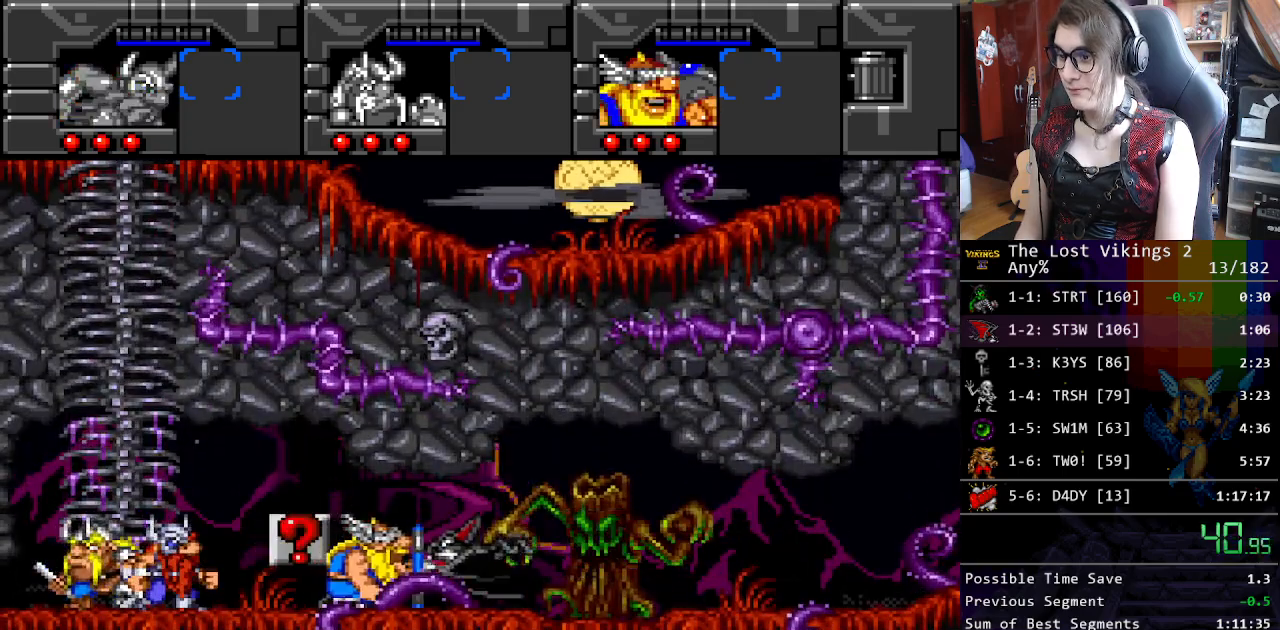
{"buttons": ["DPAD_RIGHT"], "events": [[133, "L1", "up"]]}
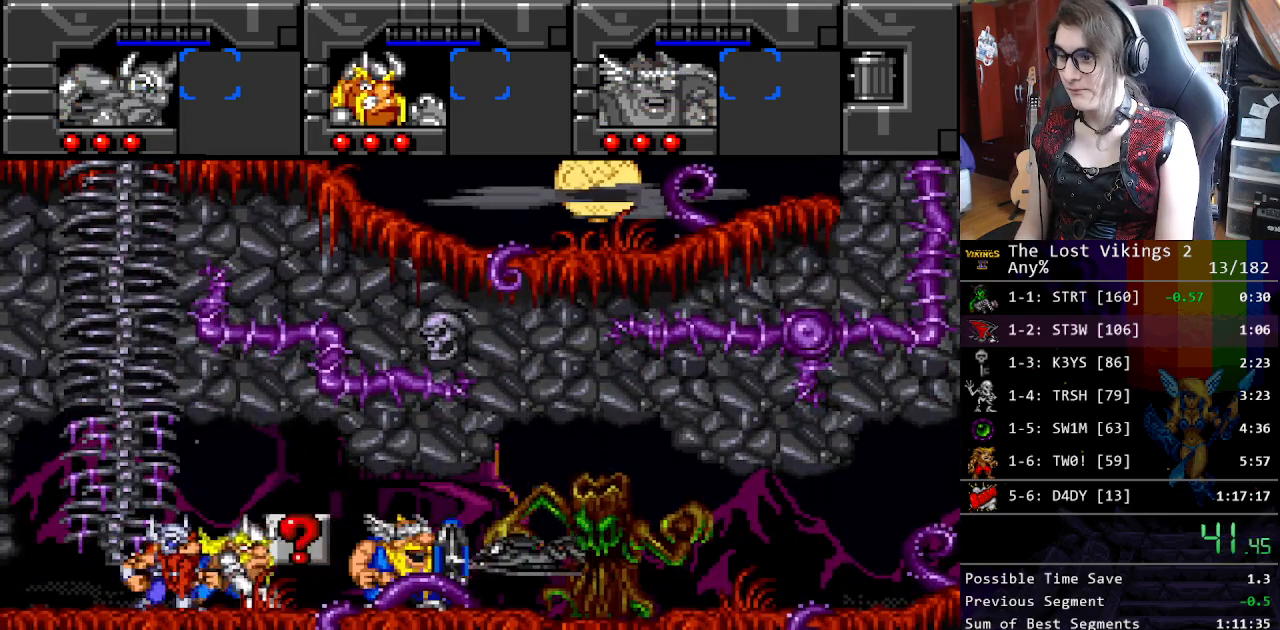
{"buttons": ["L1", "DPAD_RIGHT"], "events": [[300, "Y", "down"], [451, "L1", "down"], [468, "Y", "up"]]}
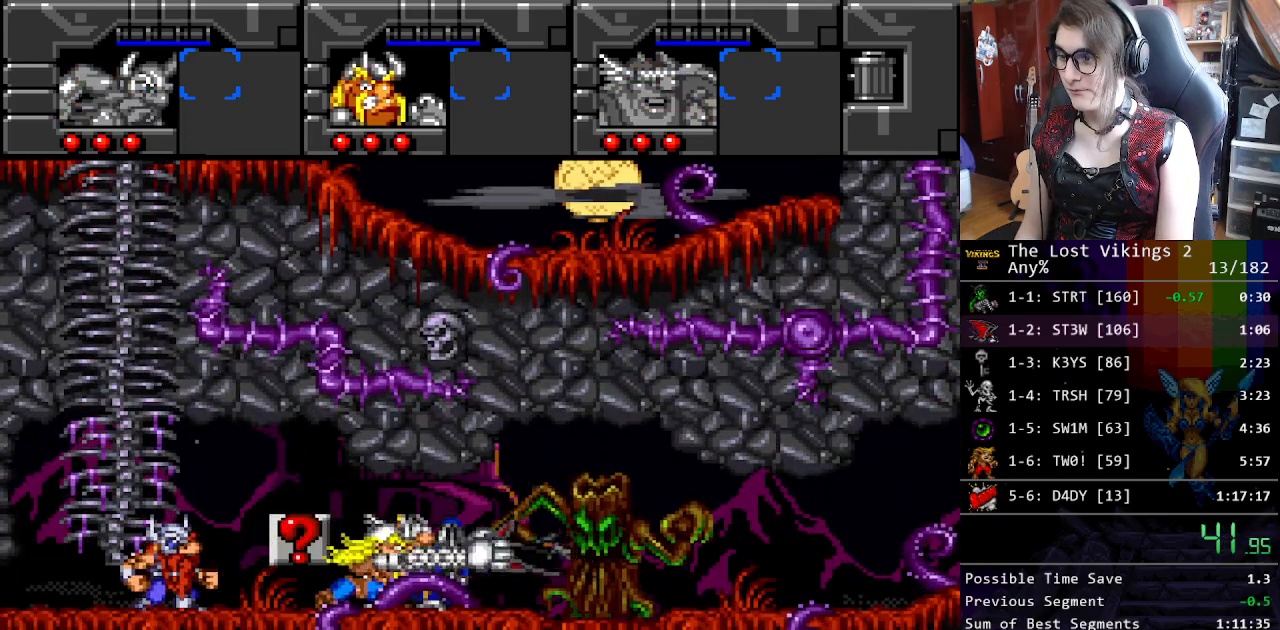
{"buttons": ["L1", "DPAD_RIGHT"], "events": [[50, "L1", "up"], [251, "Y", "down"], [451, "L1", "down"], [484, "Y", "up"]]}
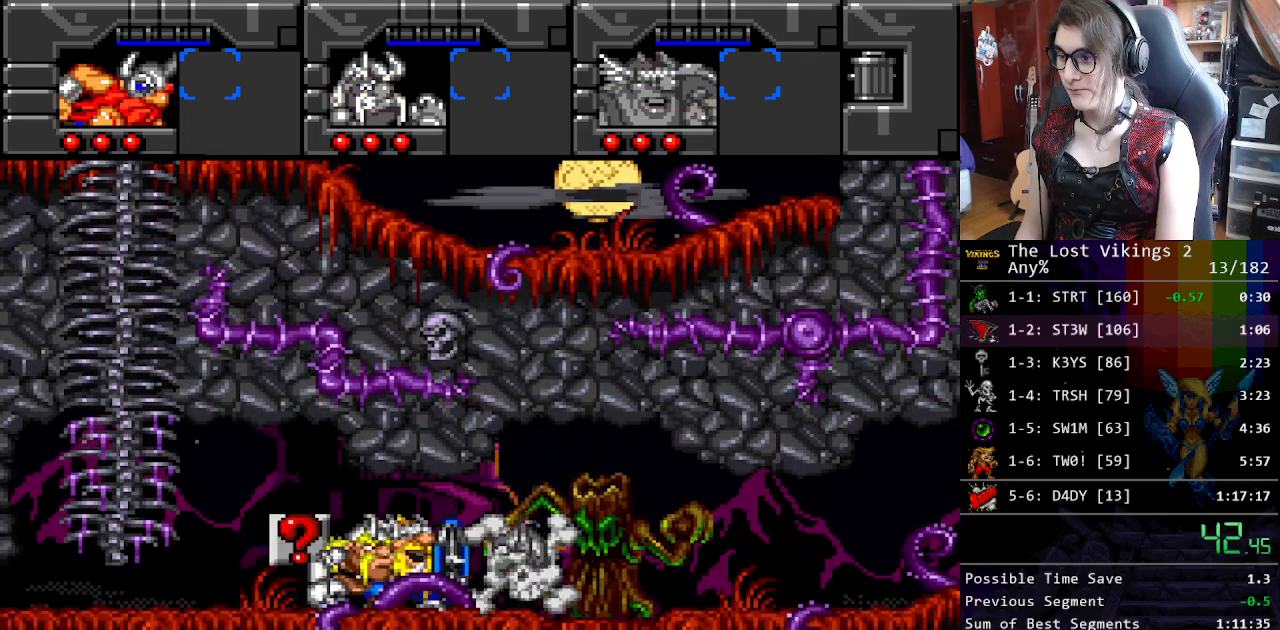
{"buttons": ["DPAD_RIGHT"], "events": [[67, "L1", "up"]]}
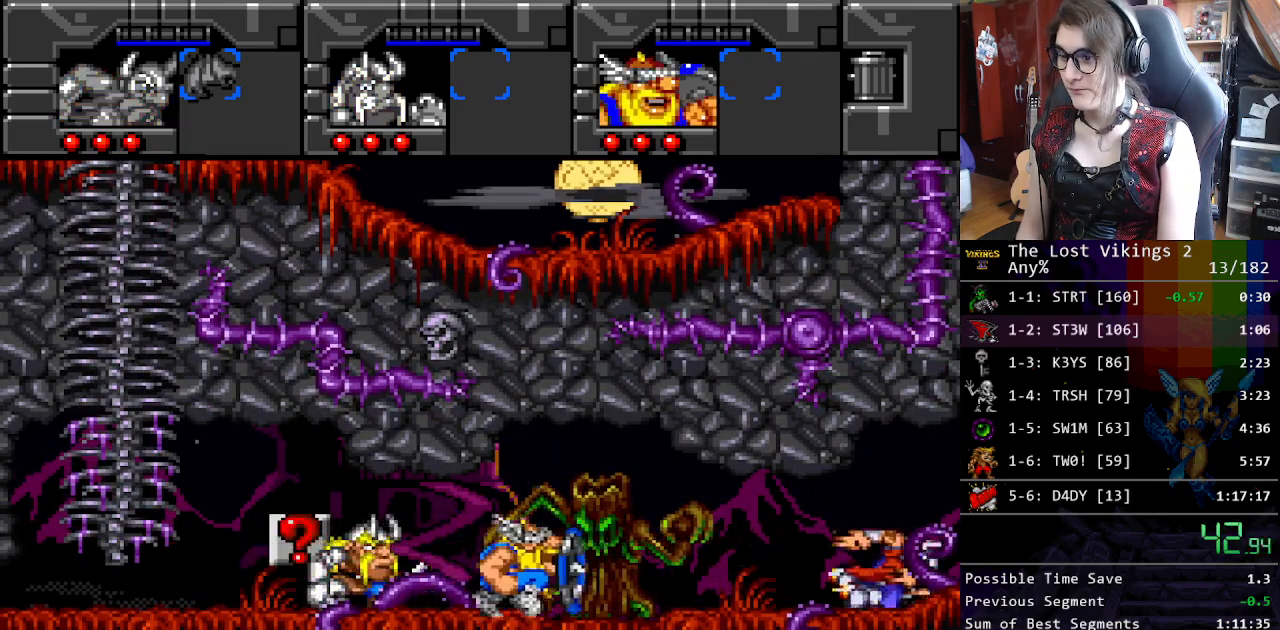
{"buttons": ["DPAD_RIGHT"], "events": []}
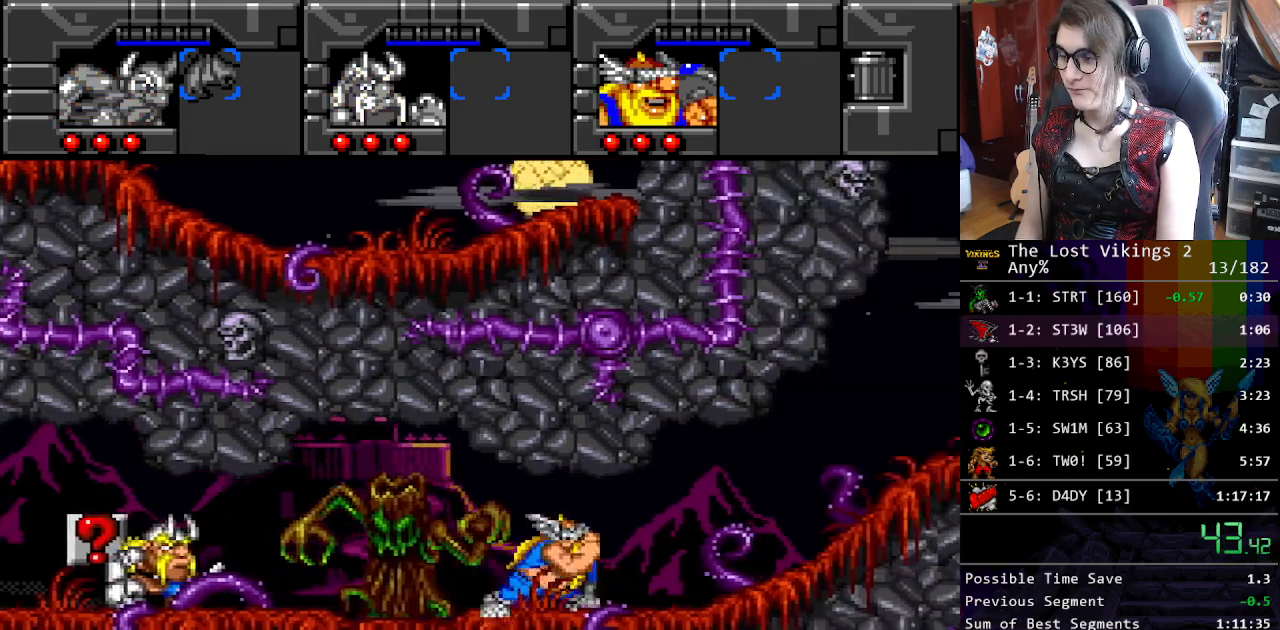
{"buttons": ["DPAD_RIGHT"], "events": [[33, "L1", "down"], [184, "L1", "up"]]}
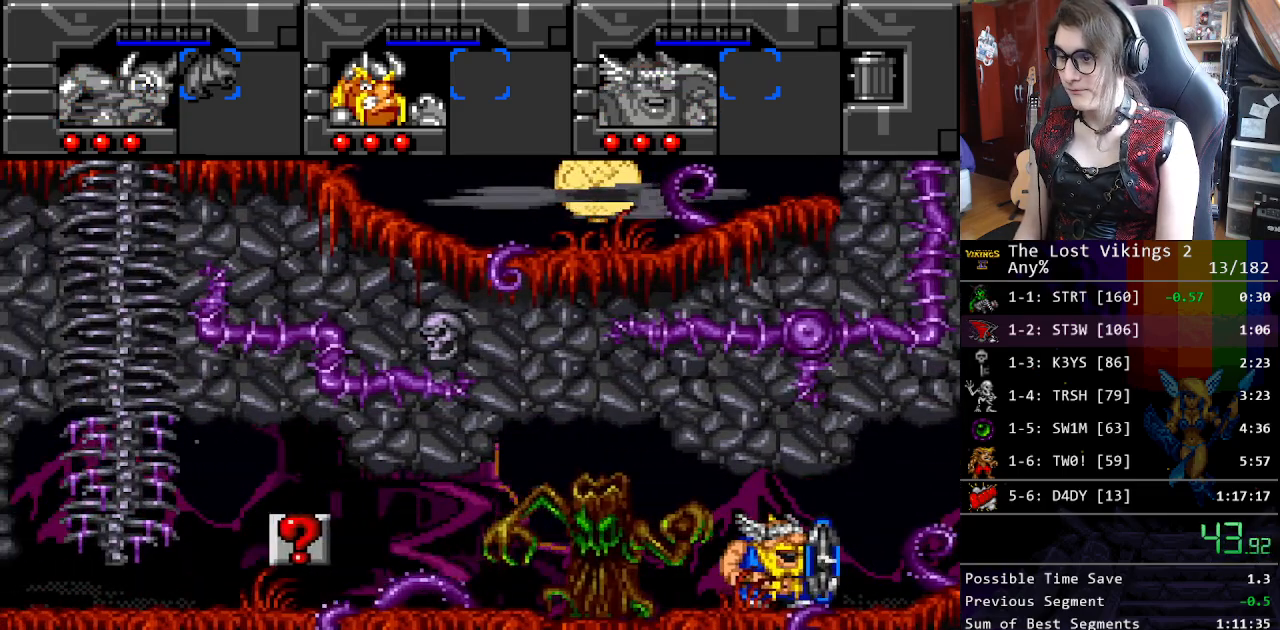
{"buttons": ["DPAD_RIGHT"], "events": []}
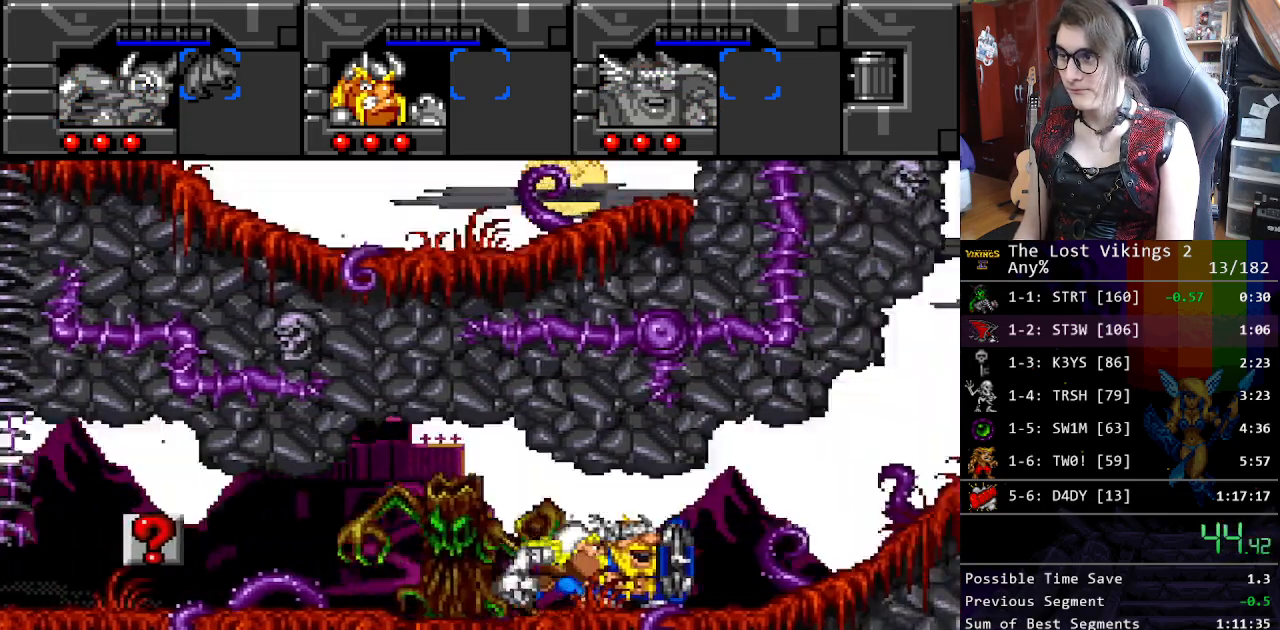
{"buttons": ["DPAD_RIGHT"], "events": []}
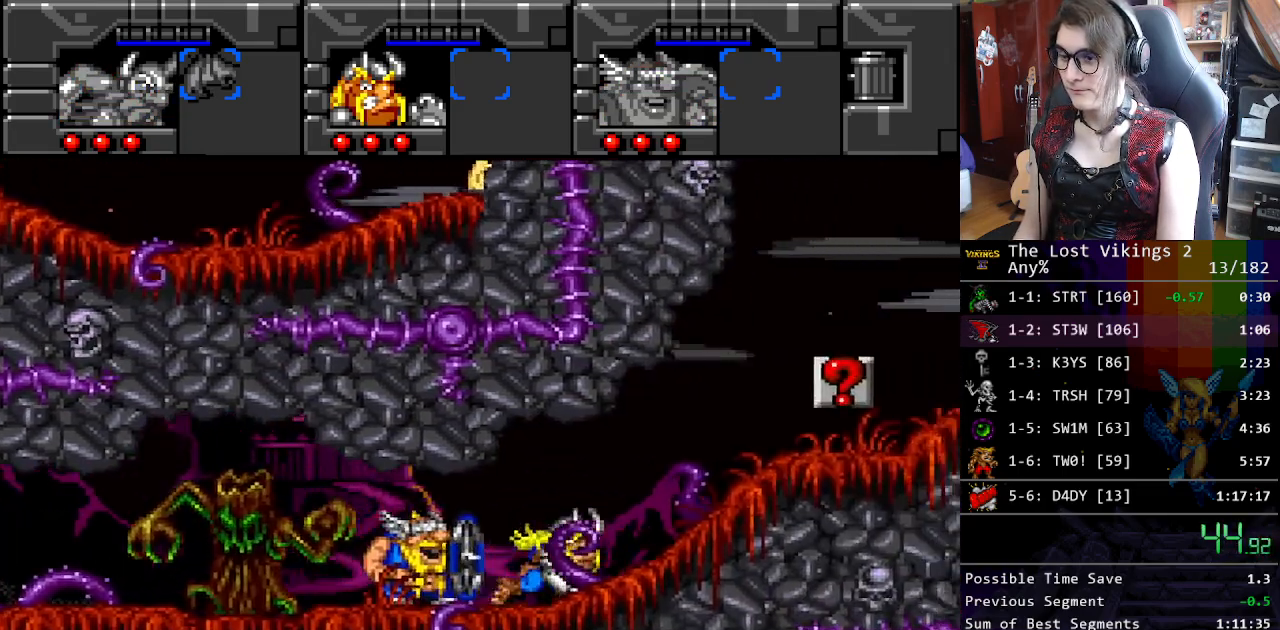
{"buttons": ["DPAD_RIGHT"], "events": []}
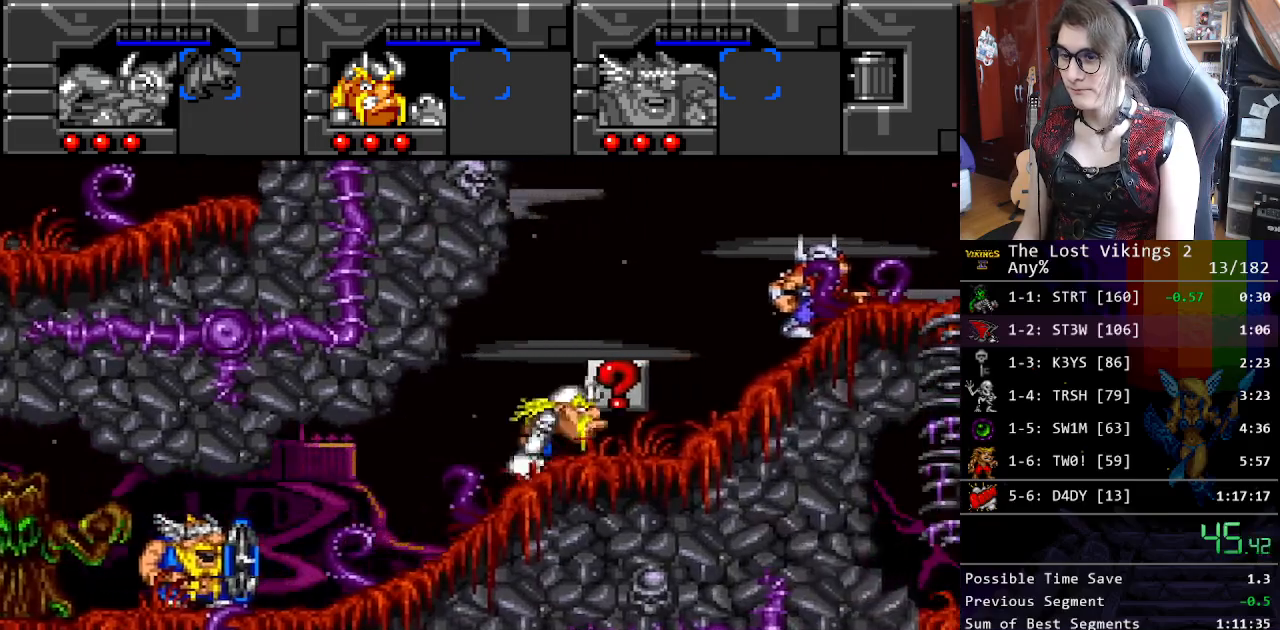
{"buttons": ["DPAD_RIGHT"], "events": [[317, "R1", "down"], [434, "R1", "up"]]}